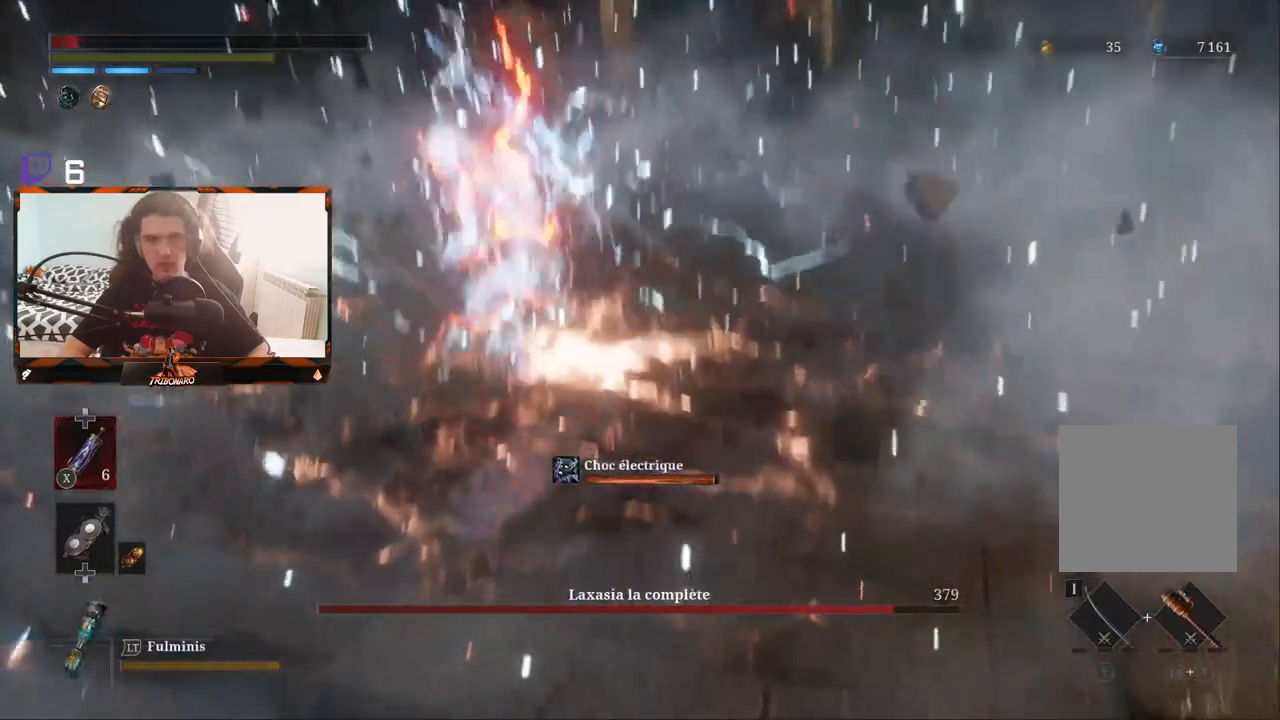
Gameplay with a controller (Xbox layout); each line is a JSON object with the inputs held at the frame after it. "events" lists button and stick changes between this image and that frame as [ms after this image, input, new state], when the widget could be followed in between.
{"buttons": [], "left_stick": "up-right", "right_stick": "center", "events": [[17, "B", "up"], [83, "B", "down"], [167, "B", "up"], [250, "B", "down"], [283, "B", "up"], [367, "B", "down"], [450, "B", "up"]]}
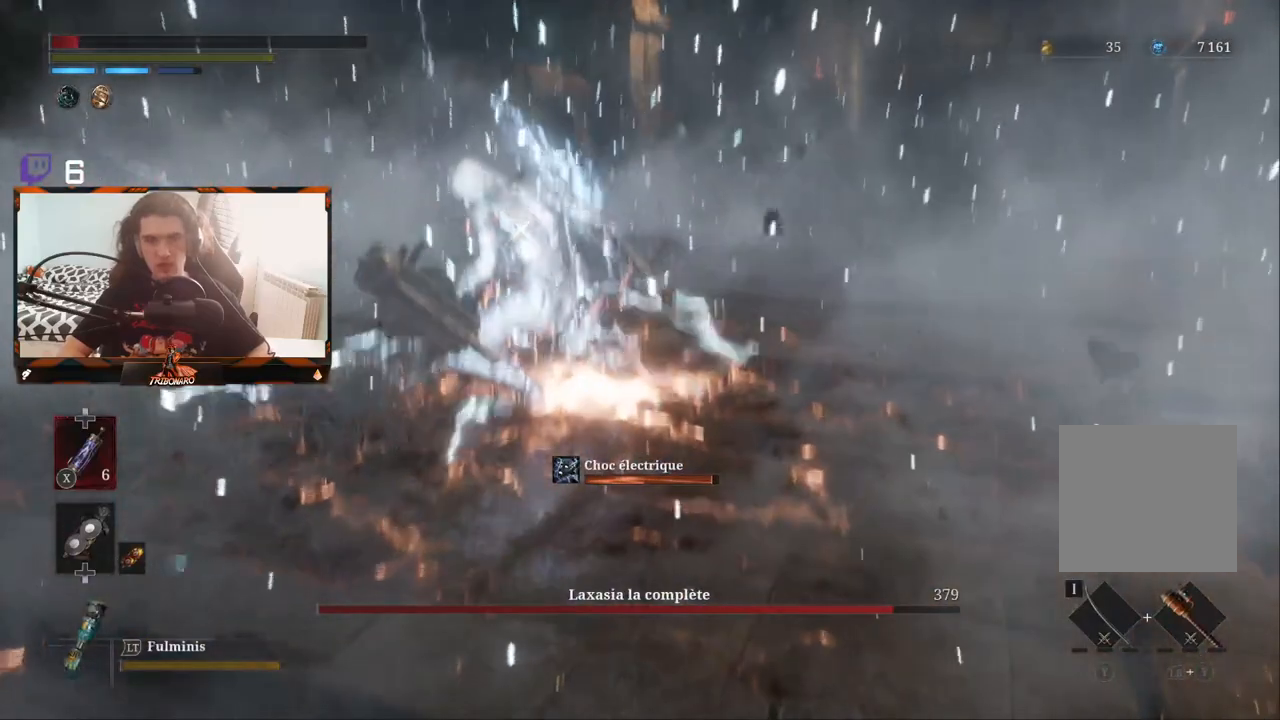
{"buttons": [], "left_stick": "up-right", "right_stick": "center", "events": [[17, "B", "down"], [100, "B", "up"], [150, "B", "down"], [250, "B", "up"]]}
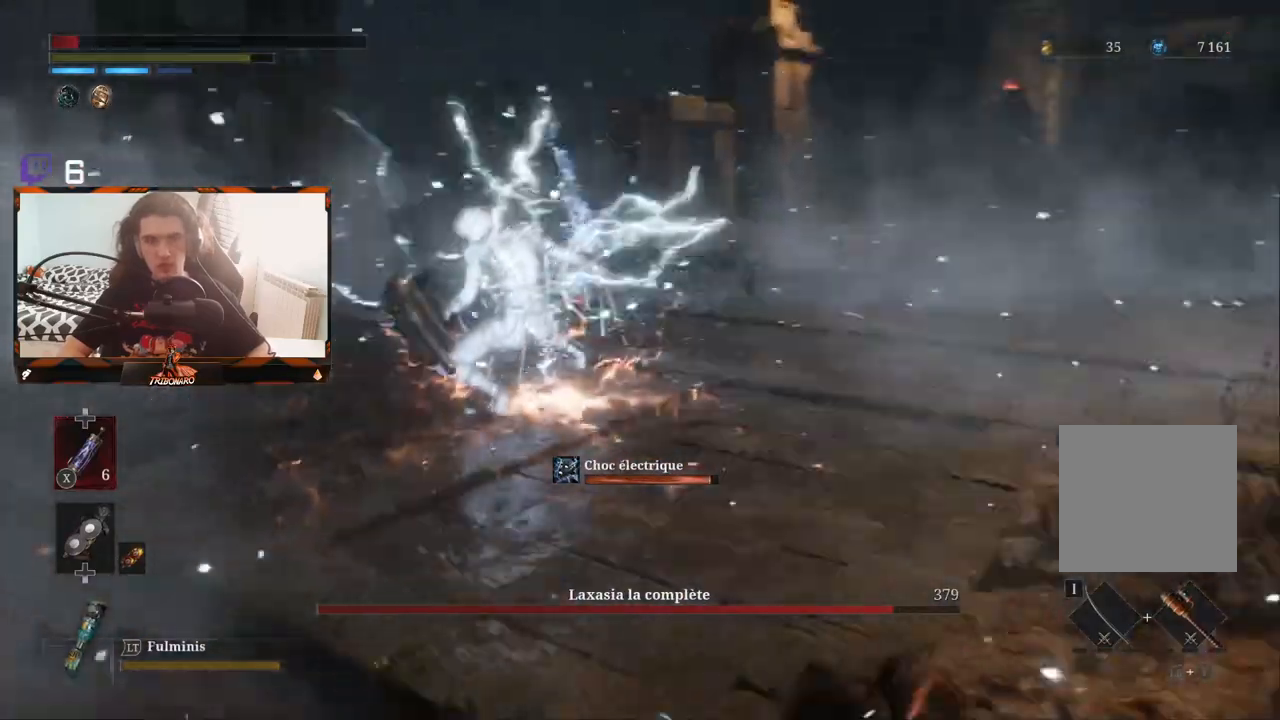
{"buttons": [], "left_stick": "up", "right_stick": "center", "events": [[117, "X", "down"], [217, "X", "up"], [400, "left_stick", "up"]]}
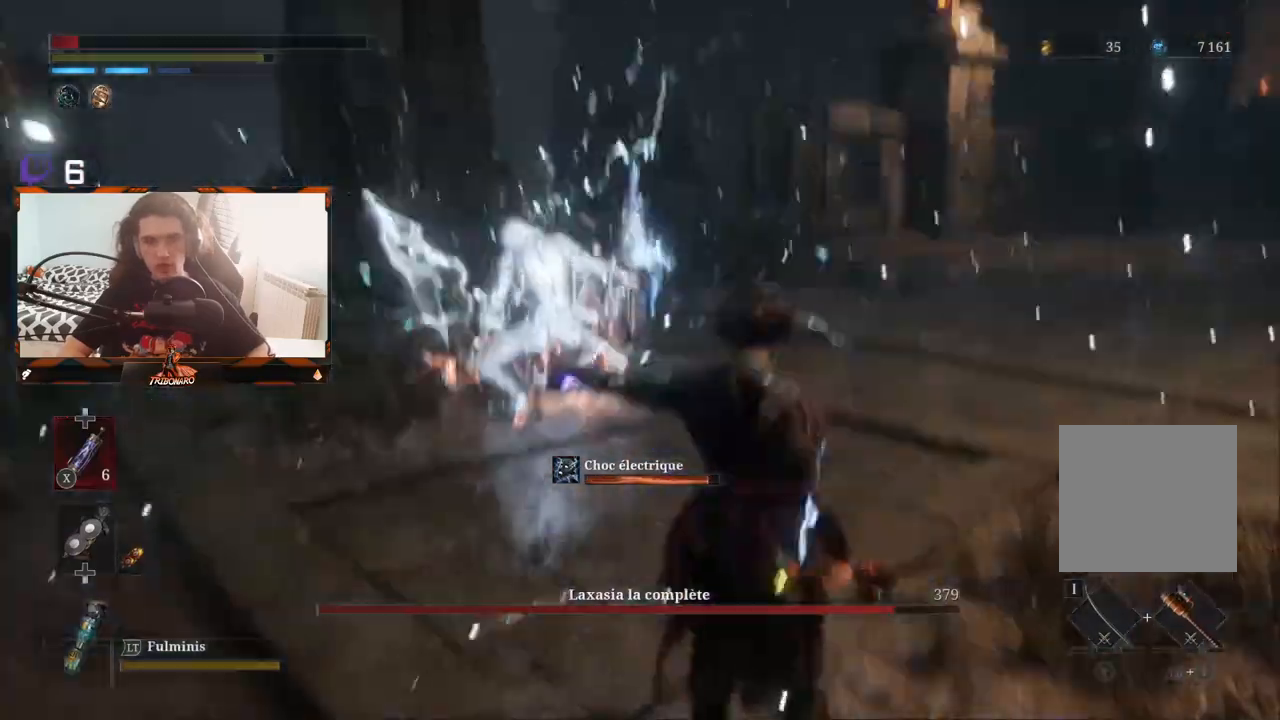
{"buttons": [], "left_stick": "up", "right_stick": "center", "events": []}
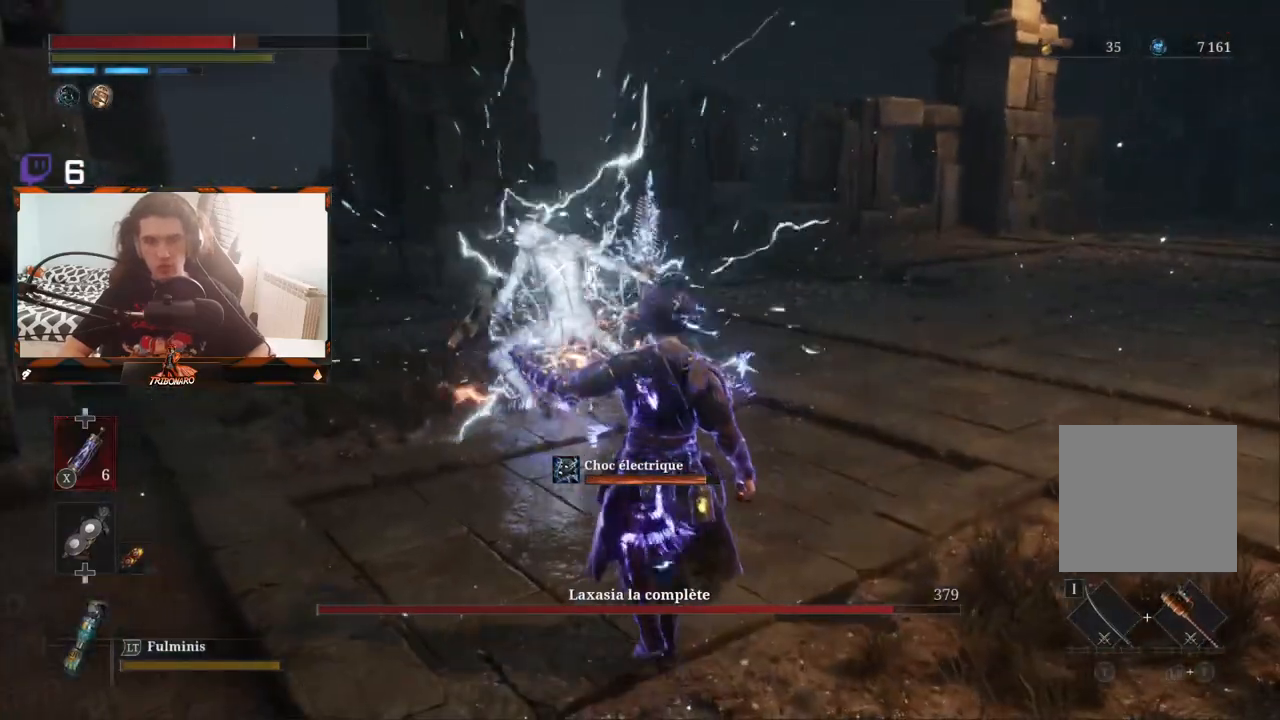
{"buttons": [], "left_stick": "up", "right_stick": "center", "events": []}
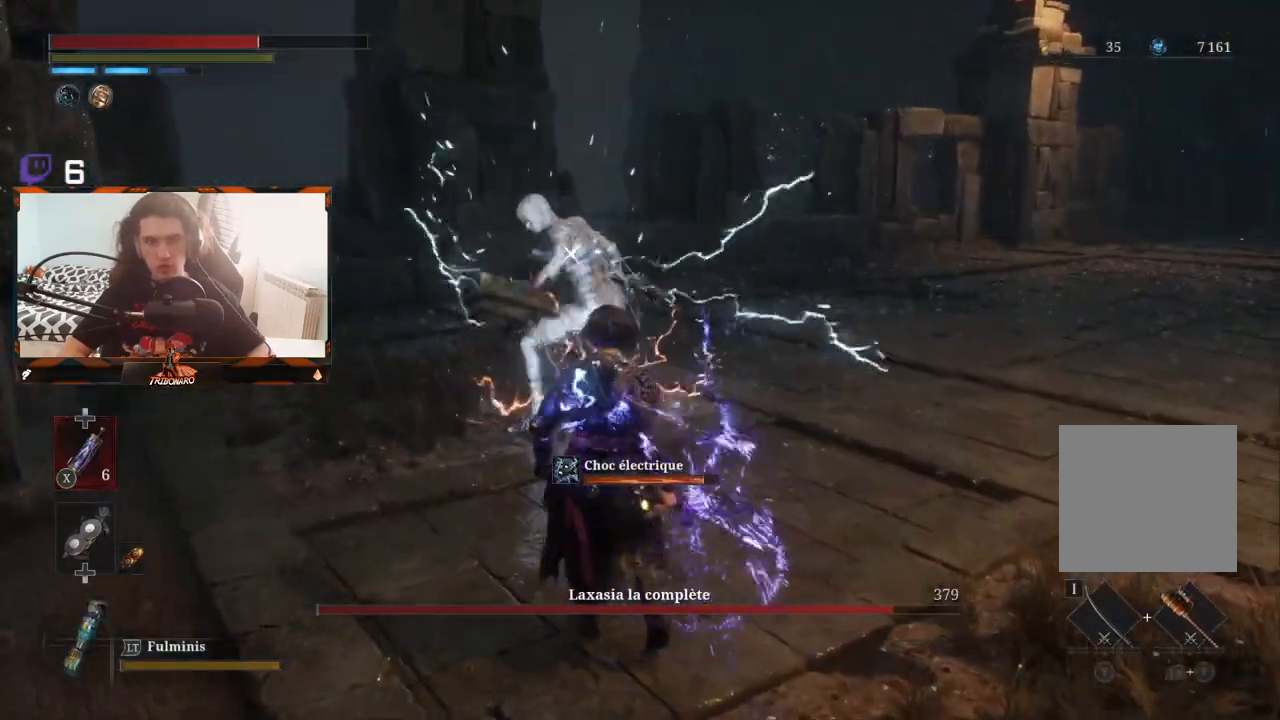
{"buttons": ["R1"], "left_stick": "up", "right_stick": "center", "events": [[450, "R1", "down"]]}
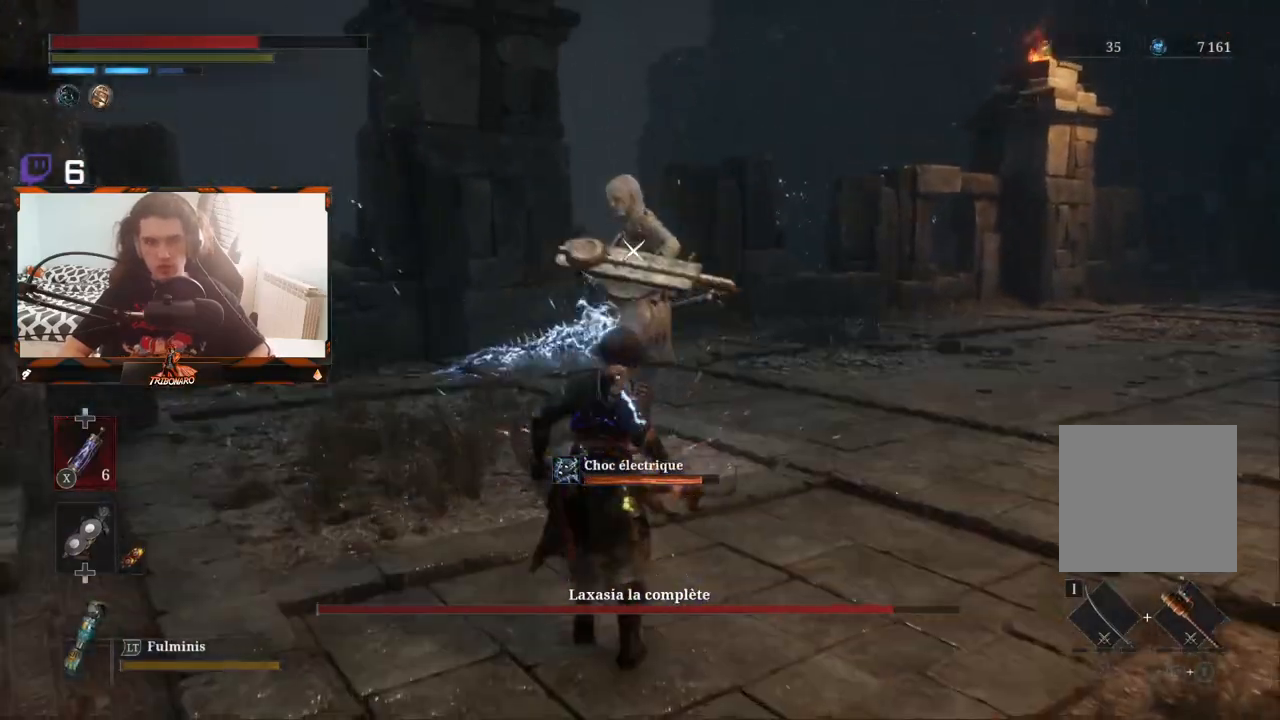
{"buttons": [], "left_stick": "center", "right_stick": "center", "events": [[67, "R1", "up"], [233, "left_stick", "center"]]}
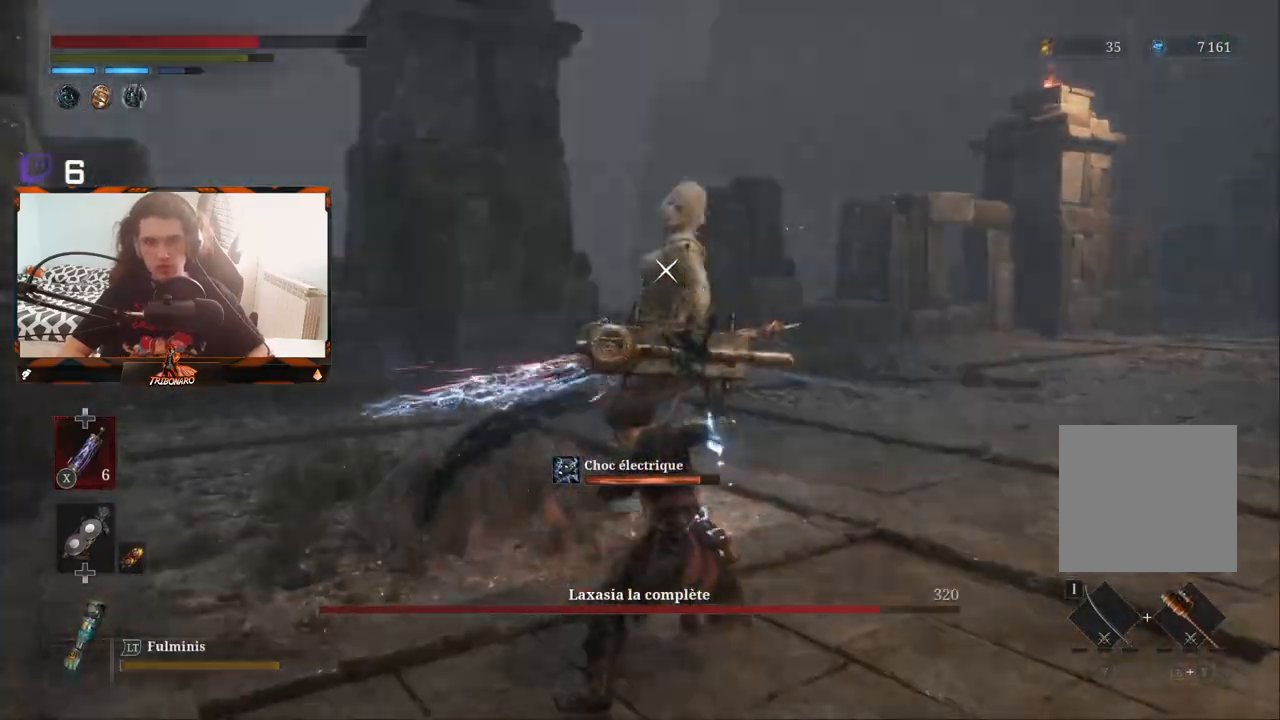
{"buttons": [], "left_stick": "center", "right_stick": "center", "events": [[150, "R1", "down"], [300, "R1", "up"]]}
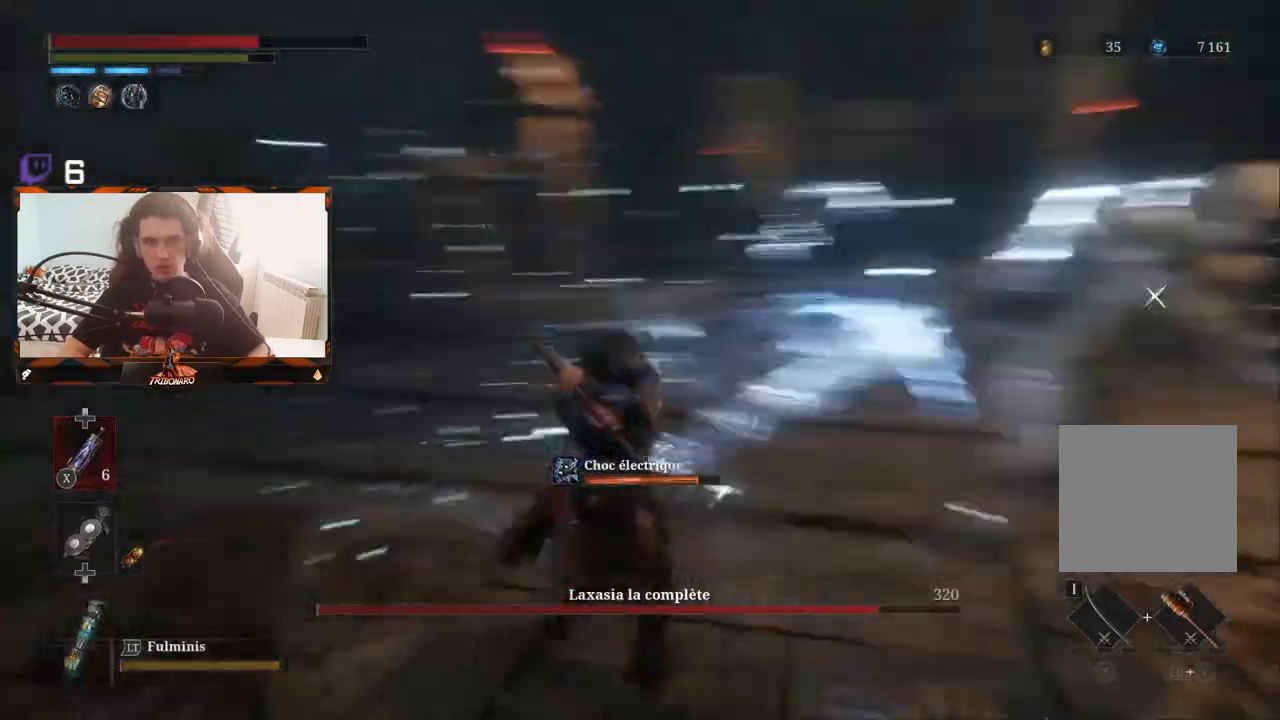
{"buttons": [], "left_stick": "left", "right_stick": "center", "events": [[467, "left_stick", "left"]]}
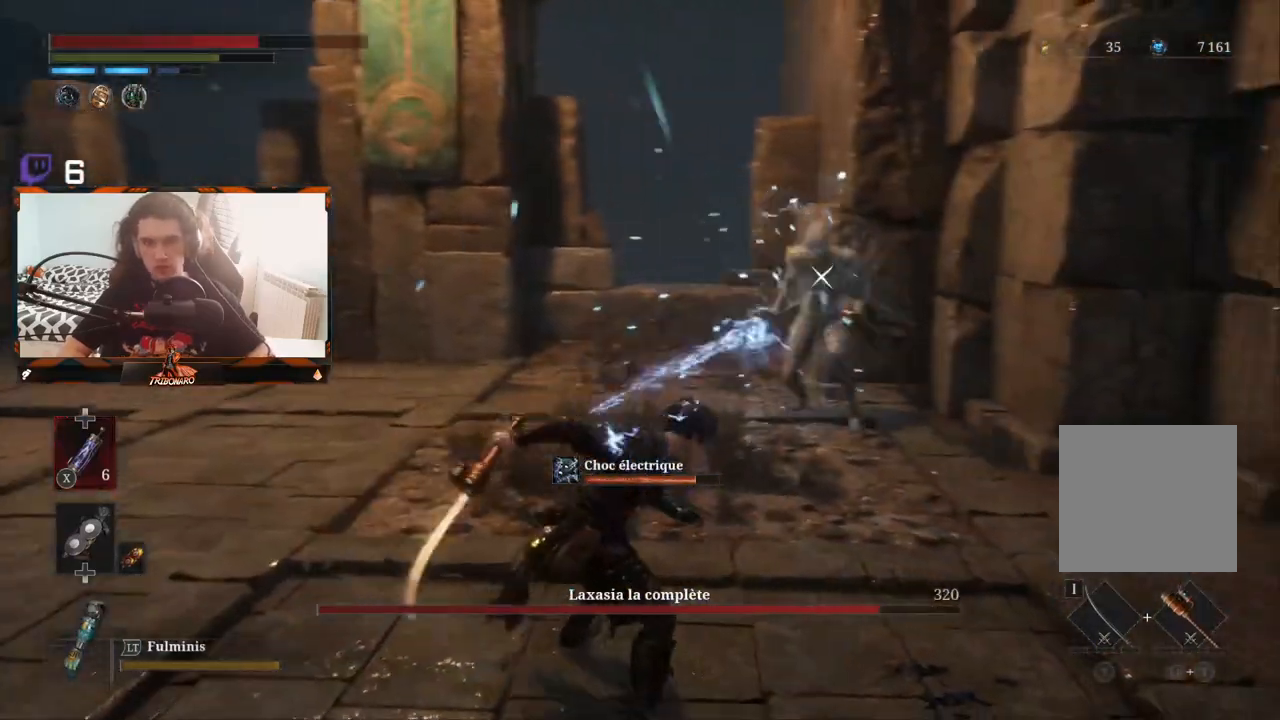
{"buttons": [], "left_stick": "down-left", "right_stick": "center", "events": [[133, "left_stick", "down-left"]]}
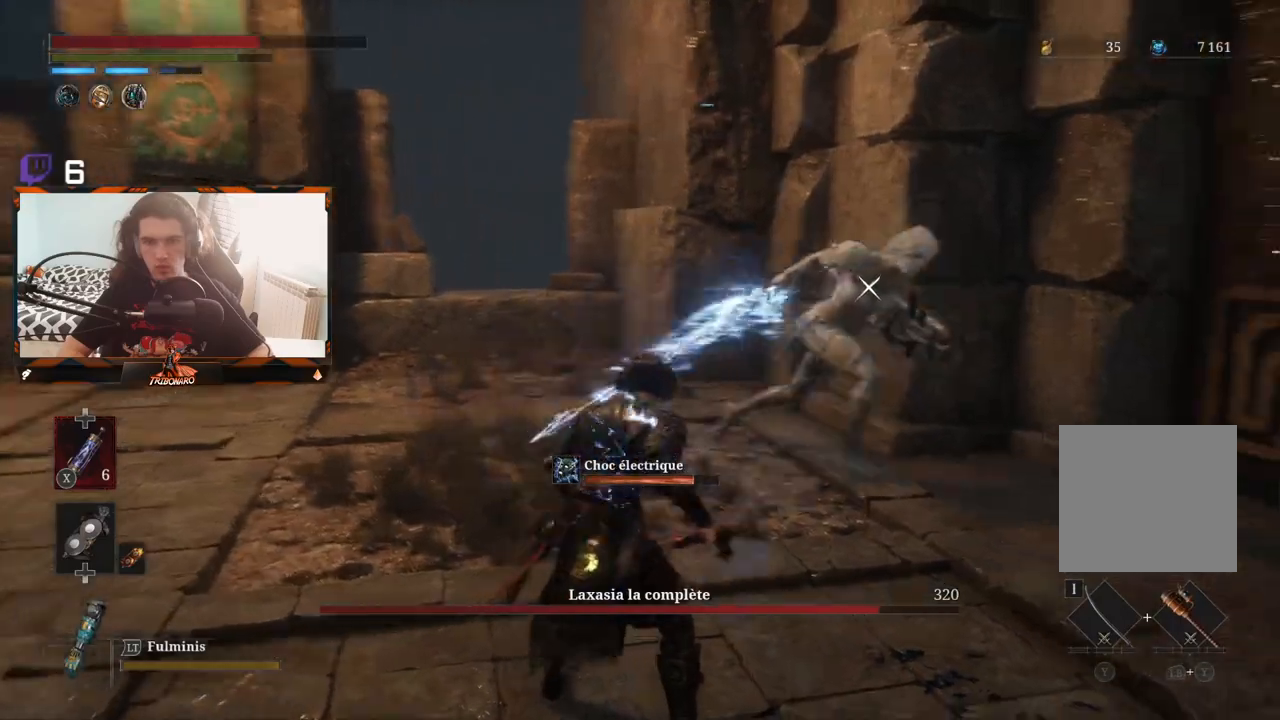
{"buttons": [], "left_stick": "down", "right_stick": "center", "events": [[67, "L1", "down"], [83, "left_stick", "left"], [100, "L3", "down"], [183, "L3", "up"], [217, "L1", "up"], [283, "left_stick", "down-left"], [450, "left_stick", "down"]]}
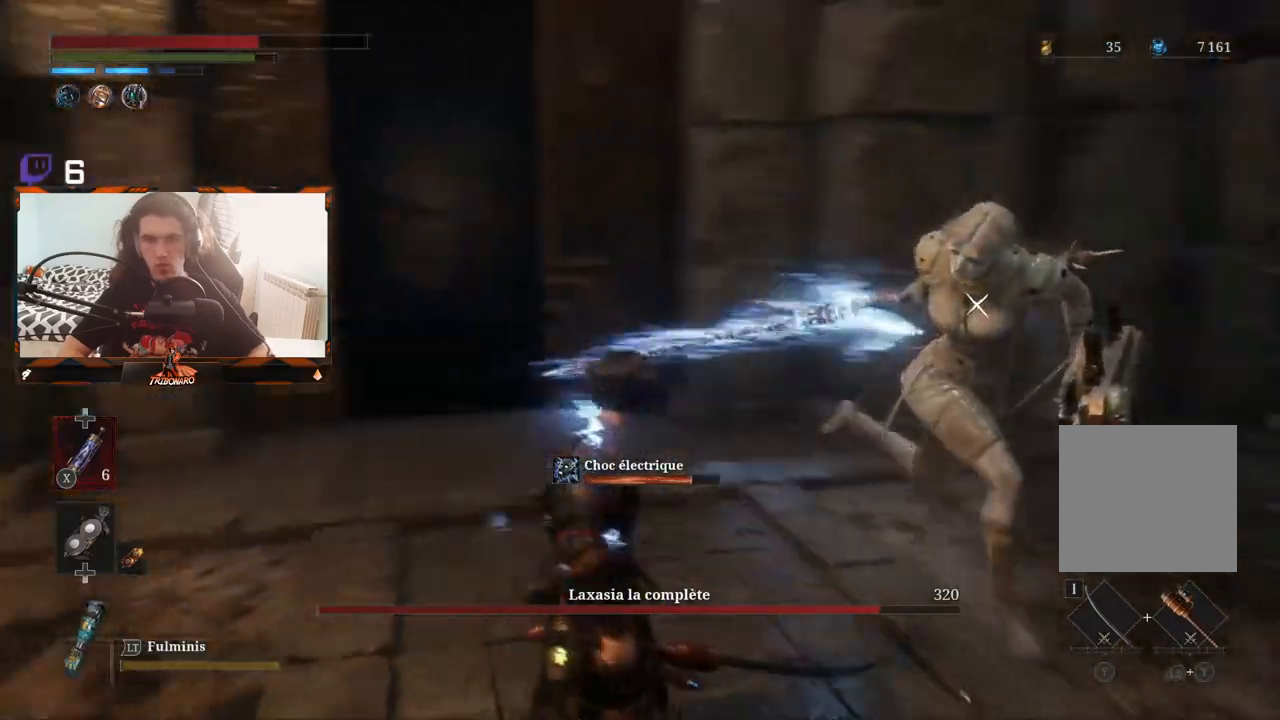
{"buttons": [], "left_stick": "down-right", "right_stick": "center", "events": [[317, "left_stick", "down-right"]]}
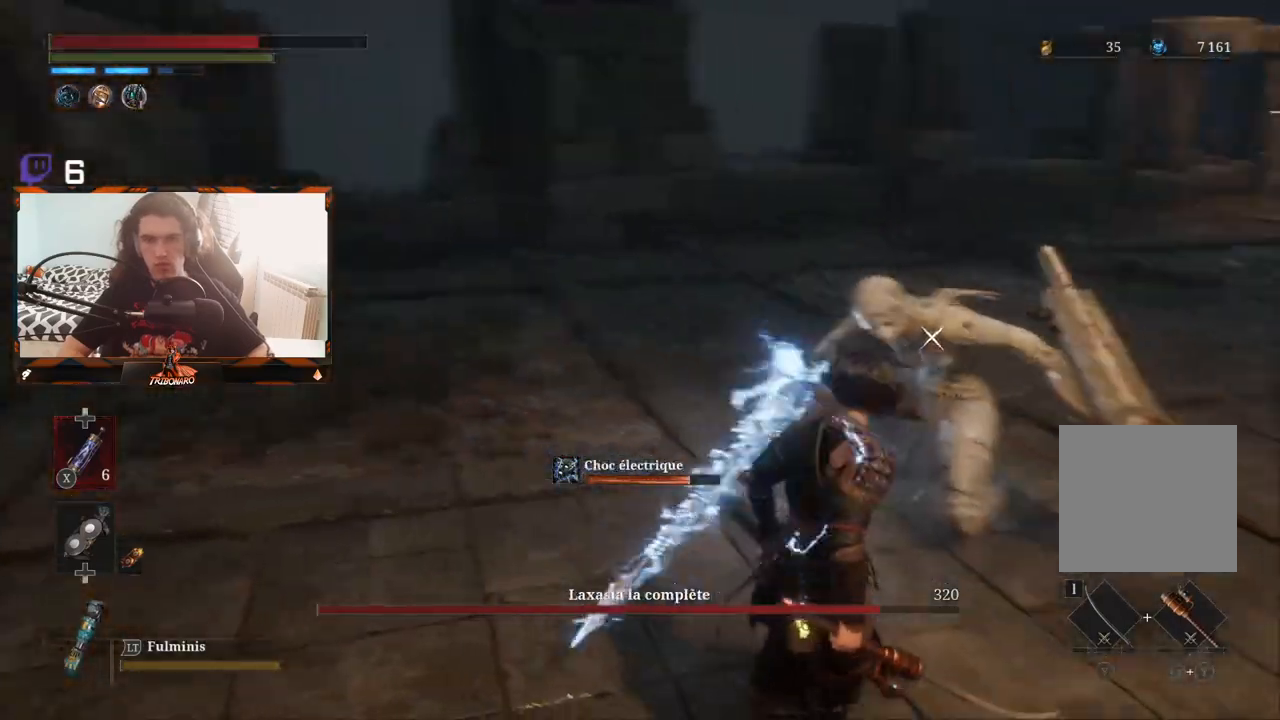
{"buttons": [], "left_stick": "up-right", "right_stick": "center", "events": [[200, "left_stick", "right"], [300, "B", "down"], [317, "left_stick", "up-right"], [400, "B", "up"]]}
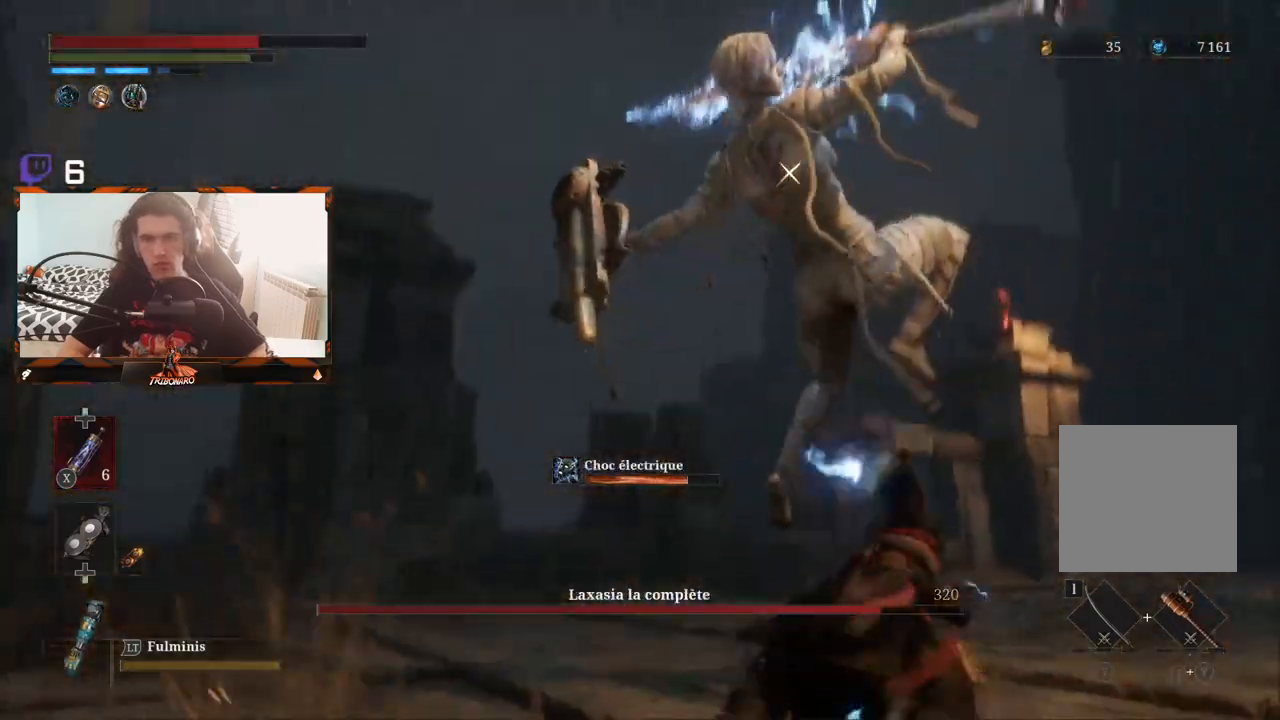
{"buttons": ["B"], "left_stick": "up-right", "right_stick": "center", "events": [[83, "B", "down"], [167, "B", "up"], [233, "B", "down"], [317, "B", "up"], [483, "B", "down"]]}
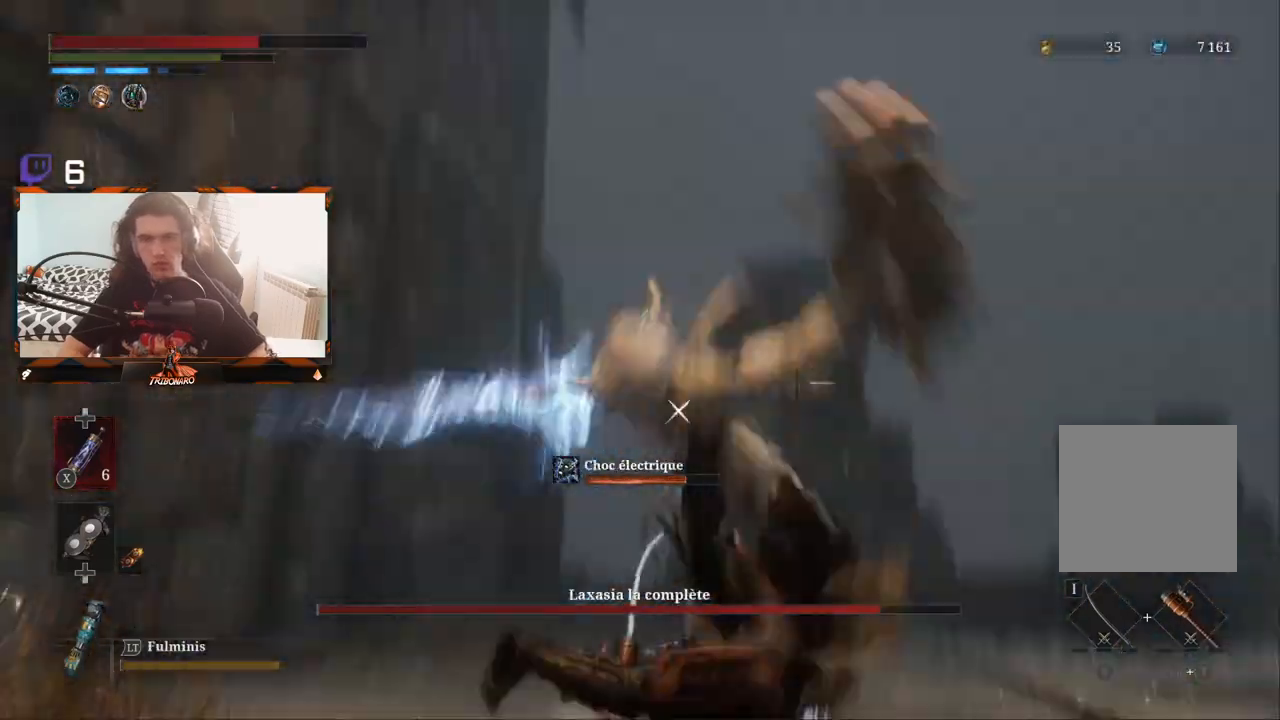
{"buttons": [], "left_stick": "right", "right_stick": "center", "events": [[50, "B", "up"], [83, "left_stick", "right"], [417, "B", "down"], [500, "B", "up"]]}
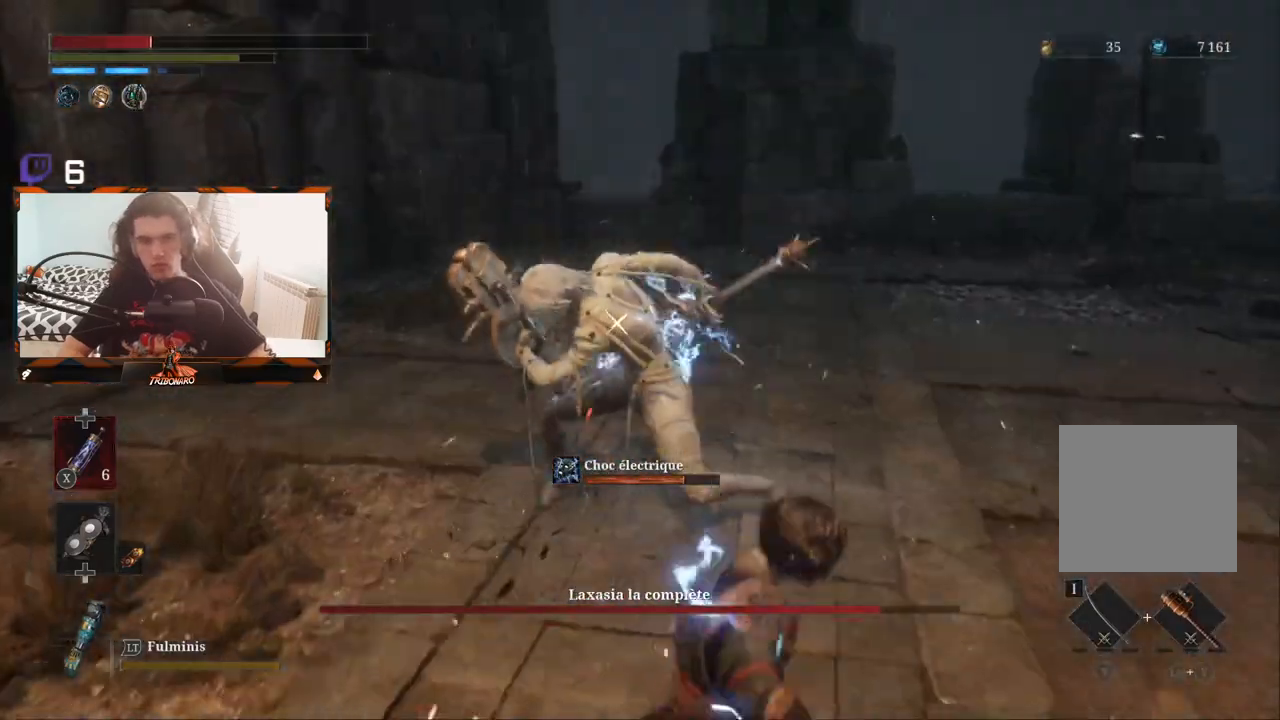
{"buttons": [], "left_stick": "right", "right_stick": "center", "events": [[50, "B", "down"], [133, "B", "up"], [200, "B", "down"], [267, "B", "up"]]}
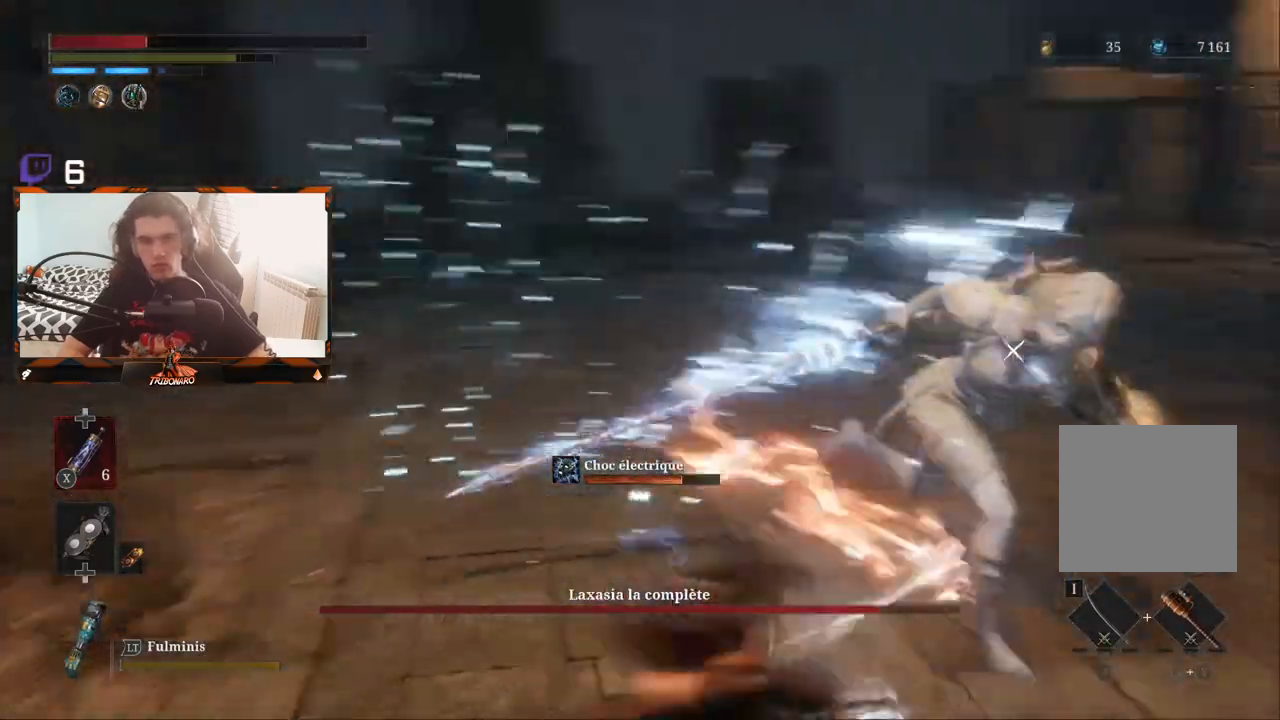
{"buttons": [], "left_stick": "left", "right_stick": "center", "events": [[217, "left_stick", "left"], [383, "X", "down"], [467, "X", "up"]]}
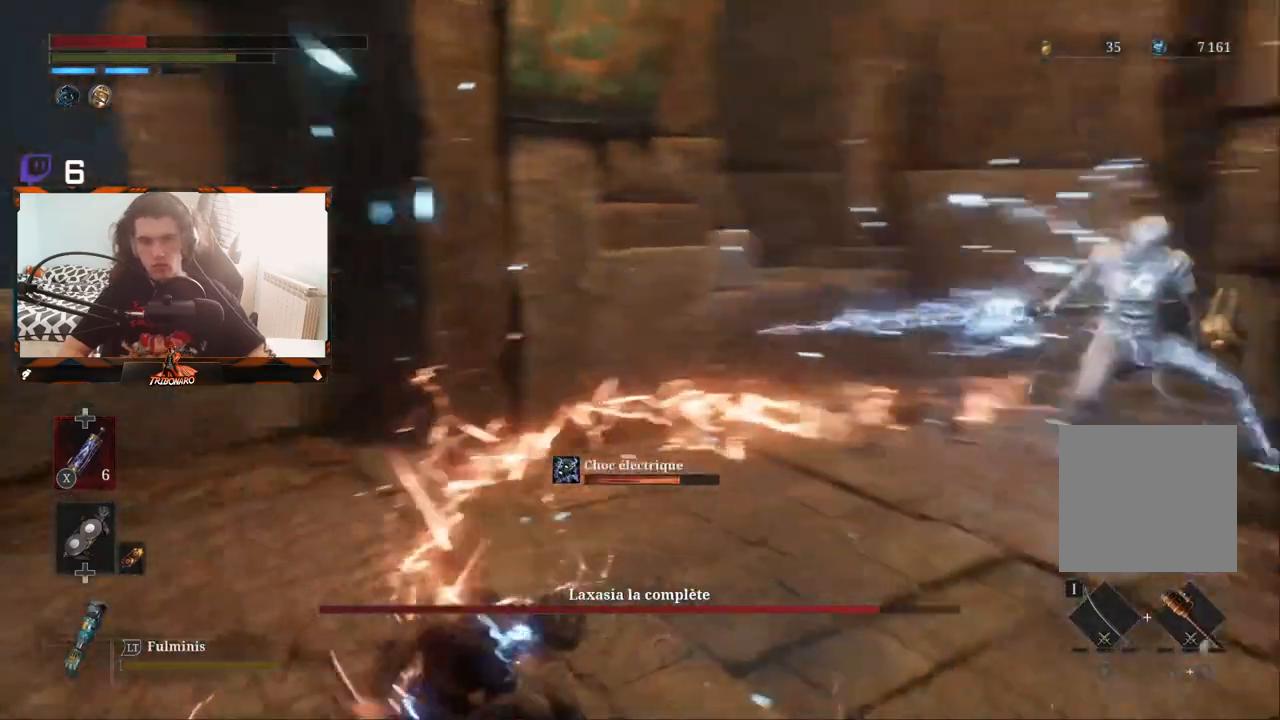
{"buttons": [], "left_stick": "down", "right_stick": "center", "events": [[17, "X", "down"], [83, "X", "up"], [100, "X", "down"], [117, "left_stick", "down-left"], [200, "X", "up"], [250, "X", "down"], [333, "X", "up"], [450, "left_stick", "down"]]}
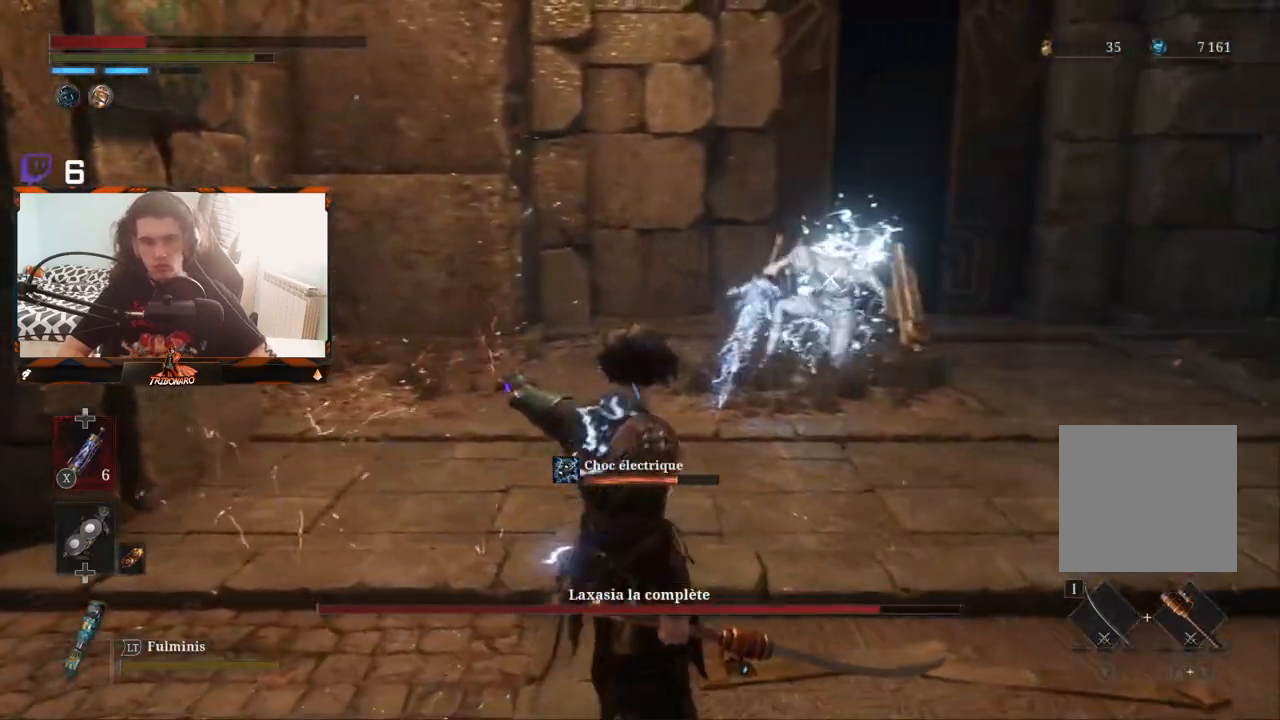
{"buttons": [], "left_stick": "center", "right_stick": "center", "events": [[317, "left_stick", "center"]]}
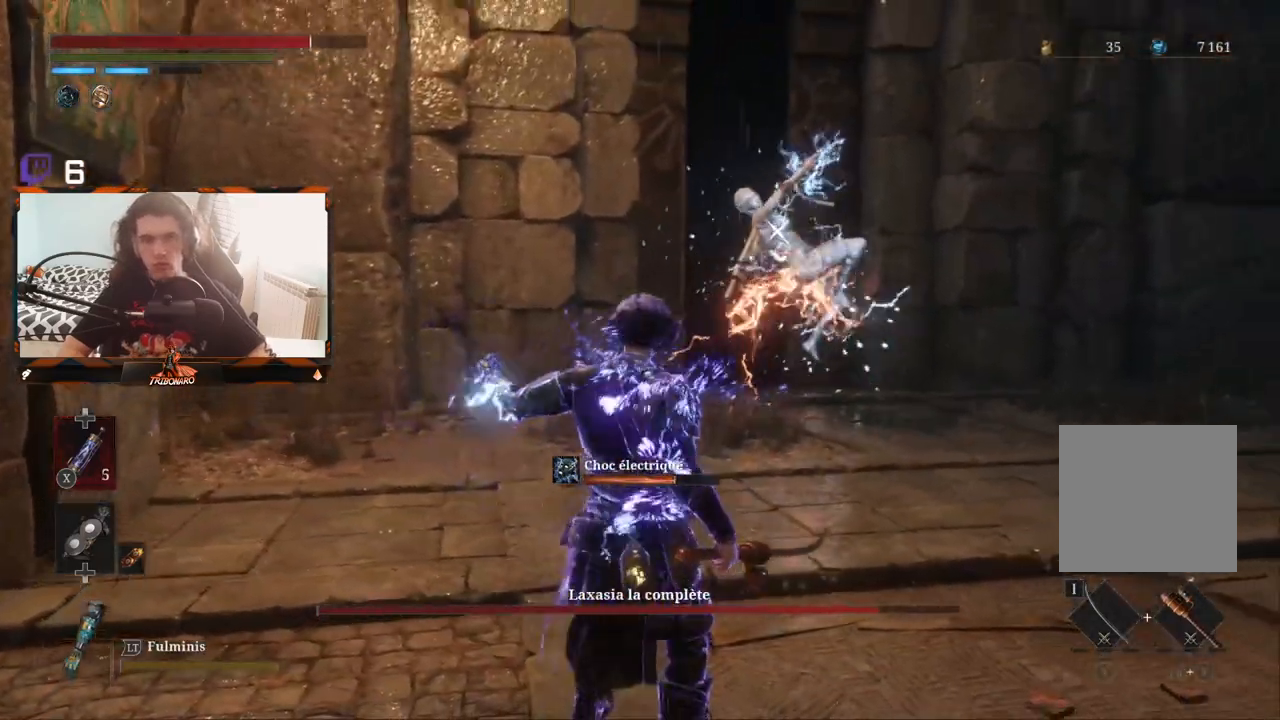
{"buttons": [], "left_stick": "center", "right_stick": "center", "events": [[317, "L1", "down"], [450, "L1", "up"]]}
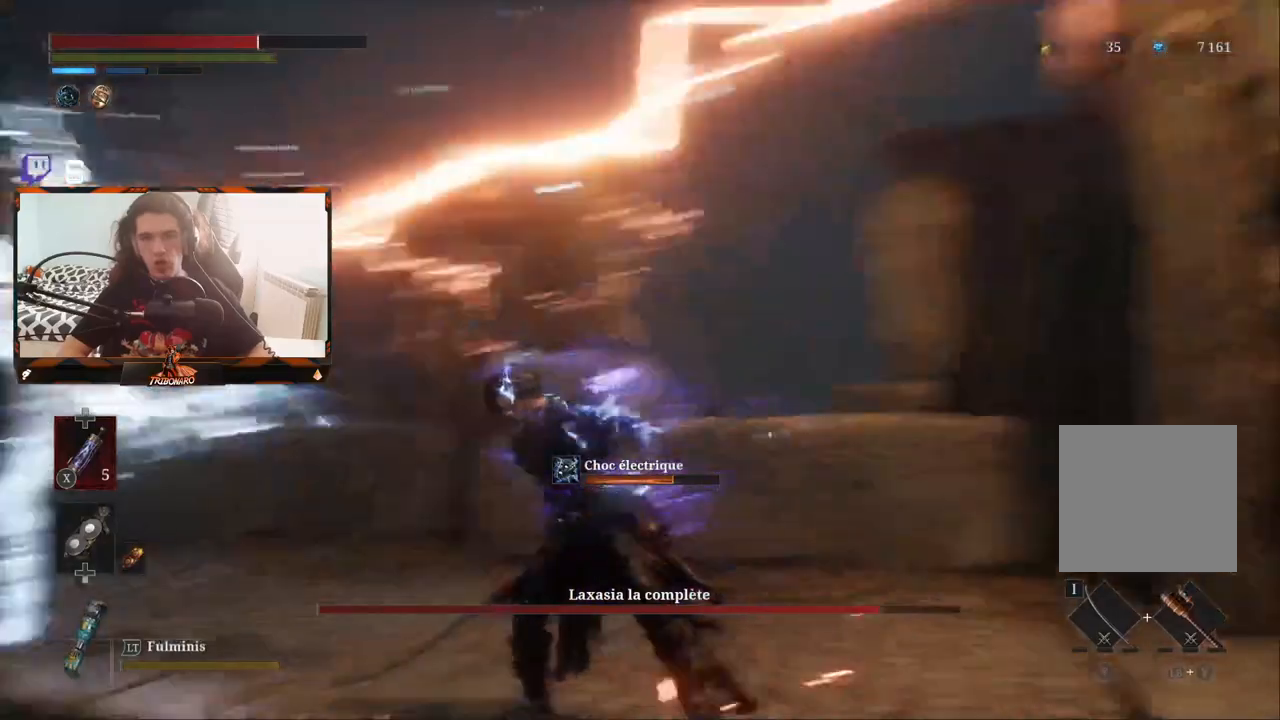
{"buttons": [], "left_stick": "up-left", "right_stick": "center", "events": [[117, "left_stick", "up"], [300, "left_stick", "up-left"], [367, "B", "down"], [483, "B", "up"]]}
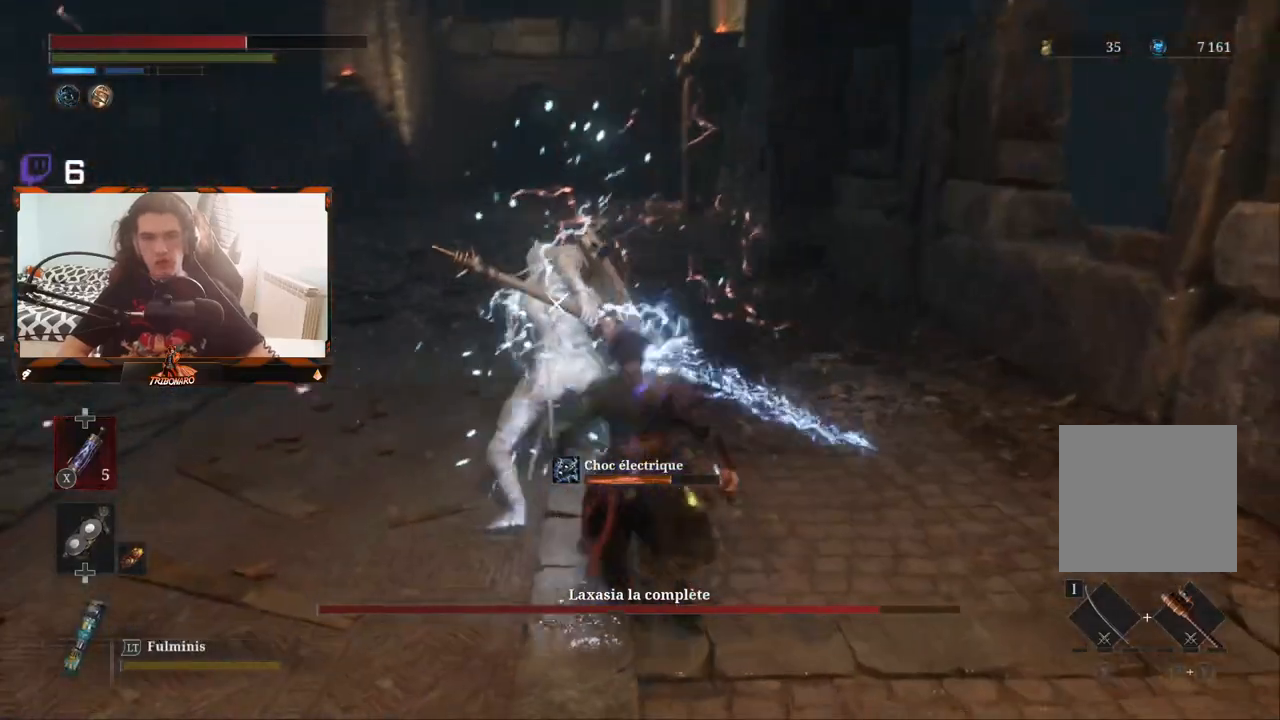
{"buttons": ["R1"], "left_stick": "up-right", "right_stick": "center", "events": [[217, "R1", "down"], [267, "left_stick", "center"], [317, "R1", "up"], [333, "left_stick", "right"], [367, "R1", "down"], [450, "R1", "up"], [500, "R1", "down"], [500, "left_stick", "up-right"]]}
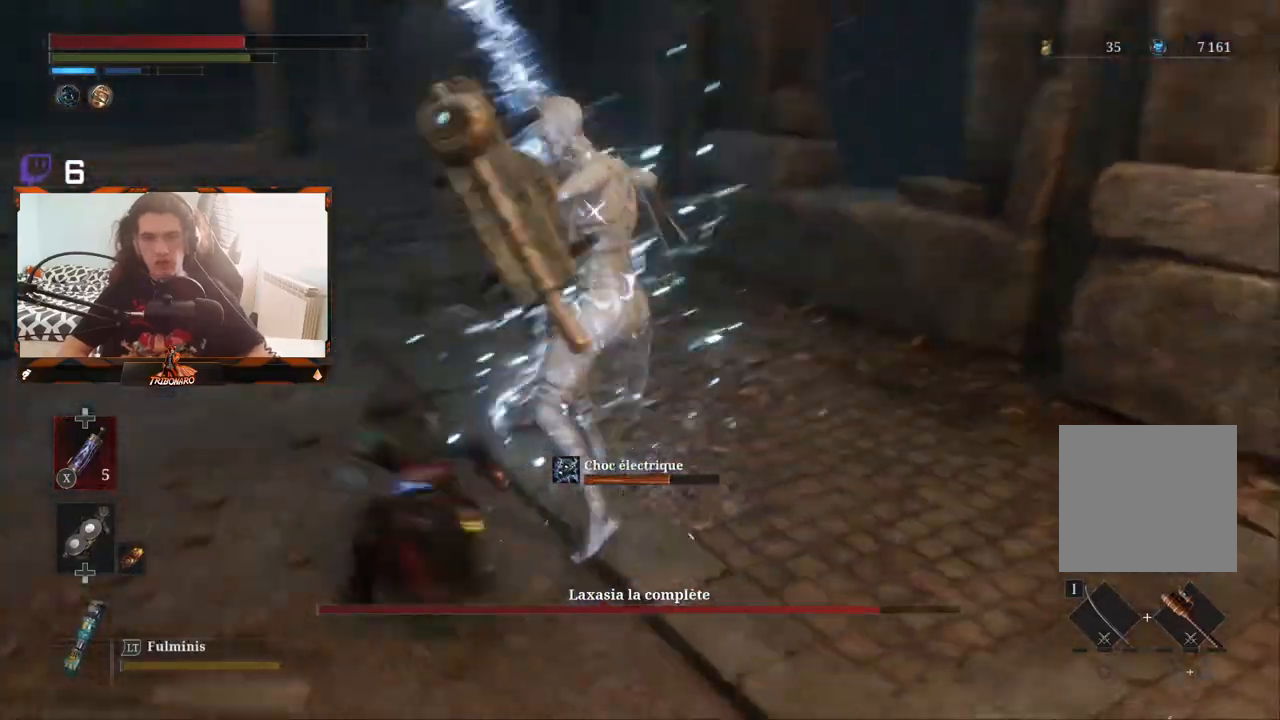
{"buttons": [], "left_stick": "up-right", "right_stick": "center", "events": [[100, "R1", "up"], [167, "R1", "down"], [217, "R1", "up"], [383, "R1", "down"], [500, "R1", "up"]]}
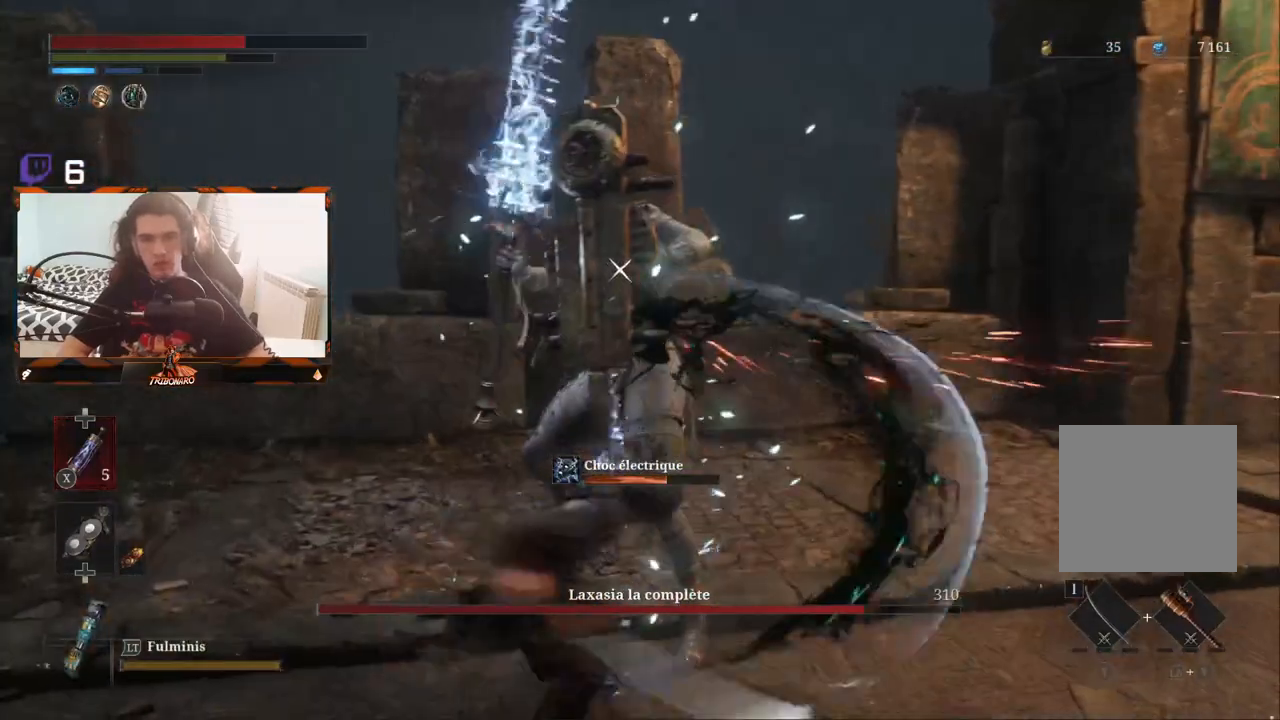
{"buttons": [], "left_stick": "up-right", "right_stick": "center", "events": [[67, "R1", "down"], [150, "R1", "up"], [217, "R1", "down"], [317, "R1", "up"], [383, "R1", "down"], [467, "R1", "up"]]}
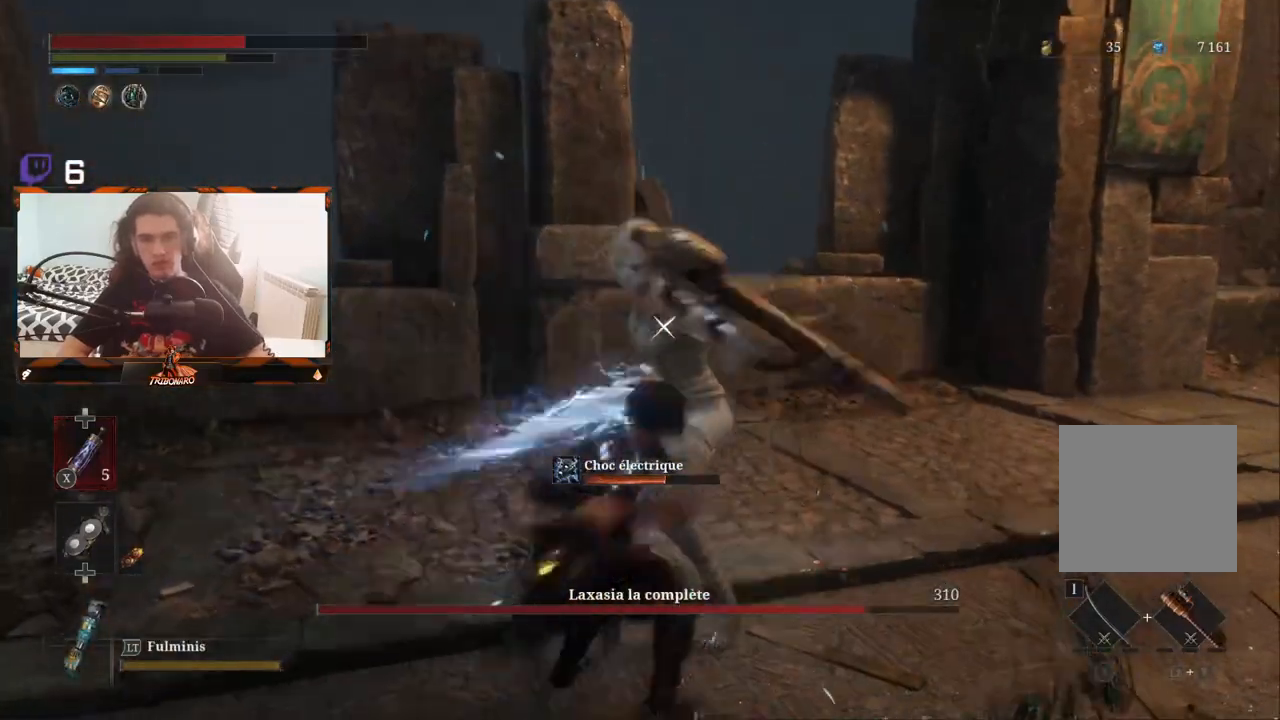
{"buttons": [], "left_stick": "center", "right_stick": "center", "events": [[233, "left_stick", "center"]]}
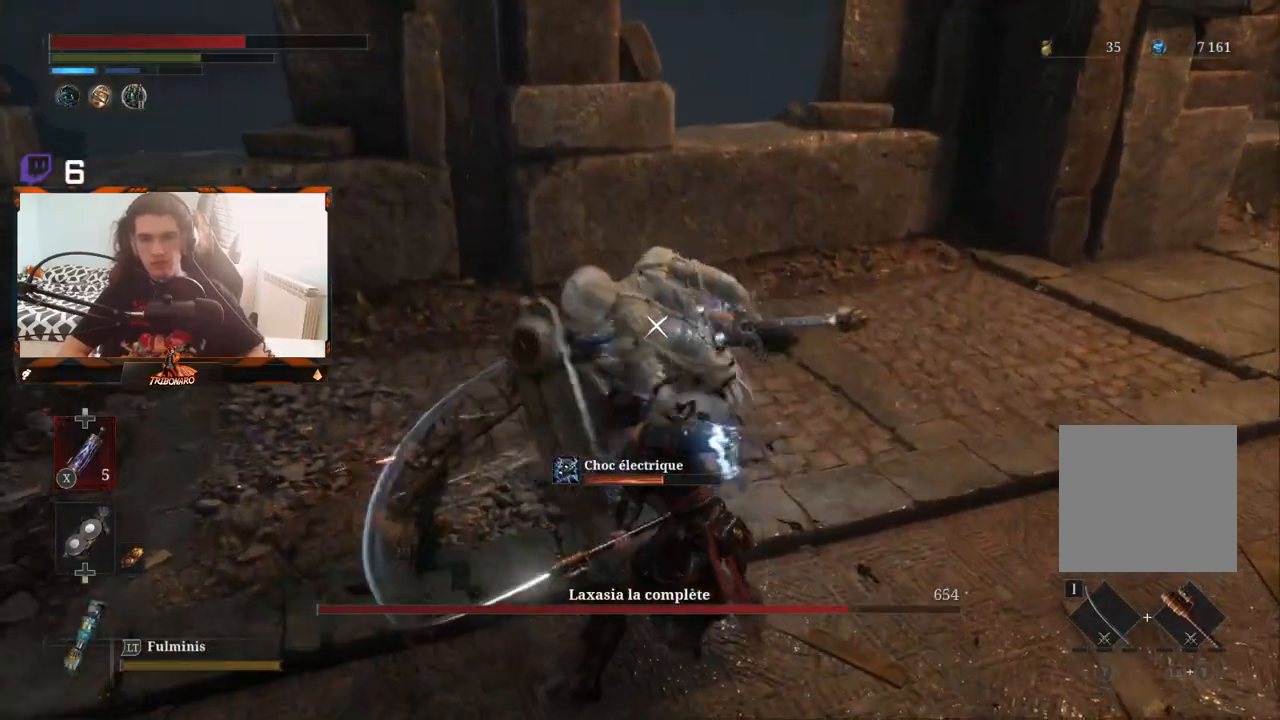
{"buttons": ["L1"], "left_stick": "center", "right_stick": "center", "events": [[400, "L1", "down"]]}
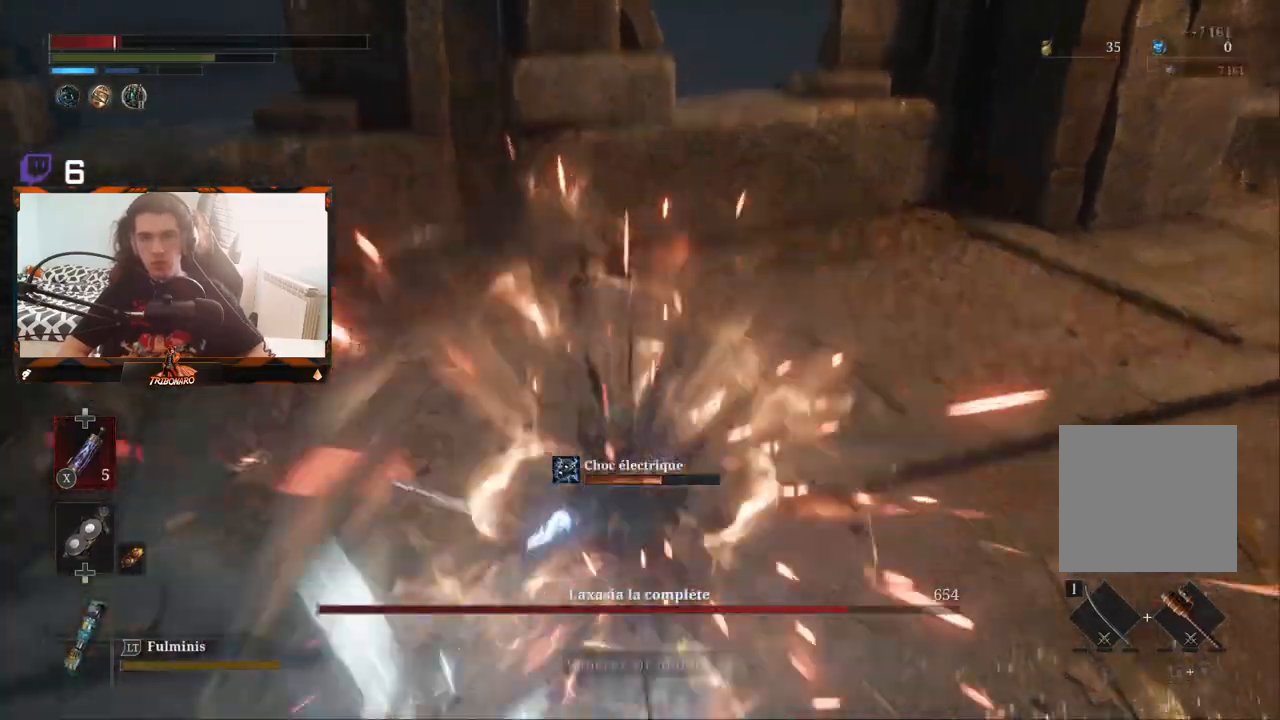
{"buttons": [], "left_stick": "up", "right_stick": "center", "events": [[67, "L1", "up"], [400, "B", "down"], [400, "left_stick", "up"], [450, "B", "up"]]}
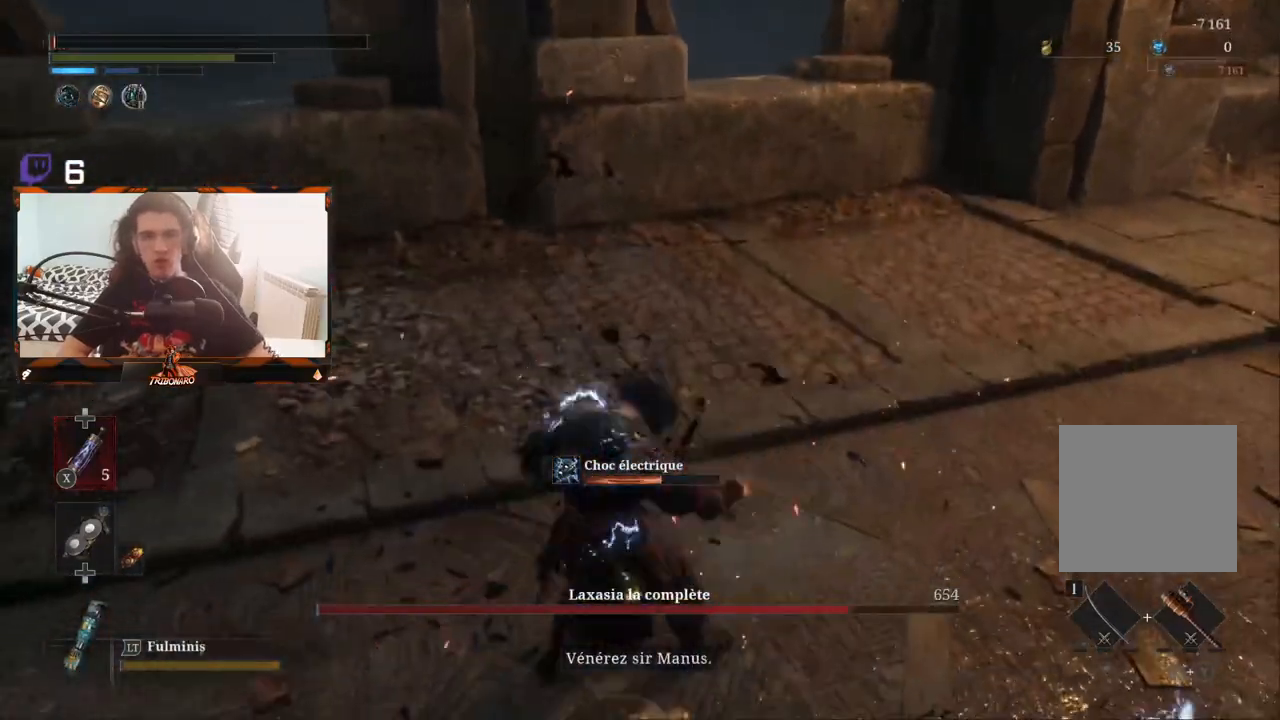
{"buttons": [], "left_stick": "center", "right_stick": "center", "events": [[33, "B", "down"], [83, "B", "up"], [150, "left_stick", "center"]]}